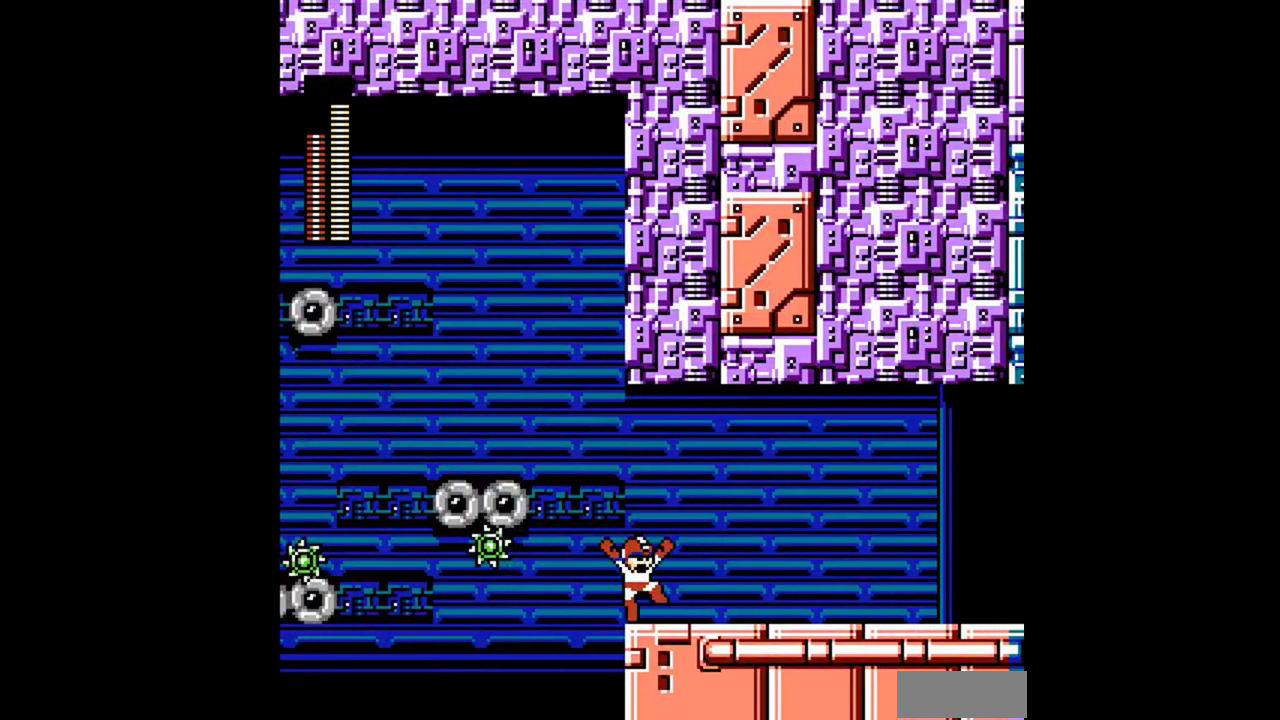
Gameplay with a controller (Nintendo layout); each line is a JSON object with the inputs held at the frame after it. "events" lists button and stick changes between this image and that frame as [ms after this image, input, new state], when the widget could be followed in between. Not read: L3 R3 SELECT.
{"buttons": ["A", "DPAD_DOWN", "DPAD_RIGHT"], "events": [[100, "START", "down"], [200, "START", "up"], [267, "A", "down"]]}
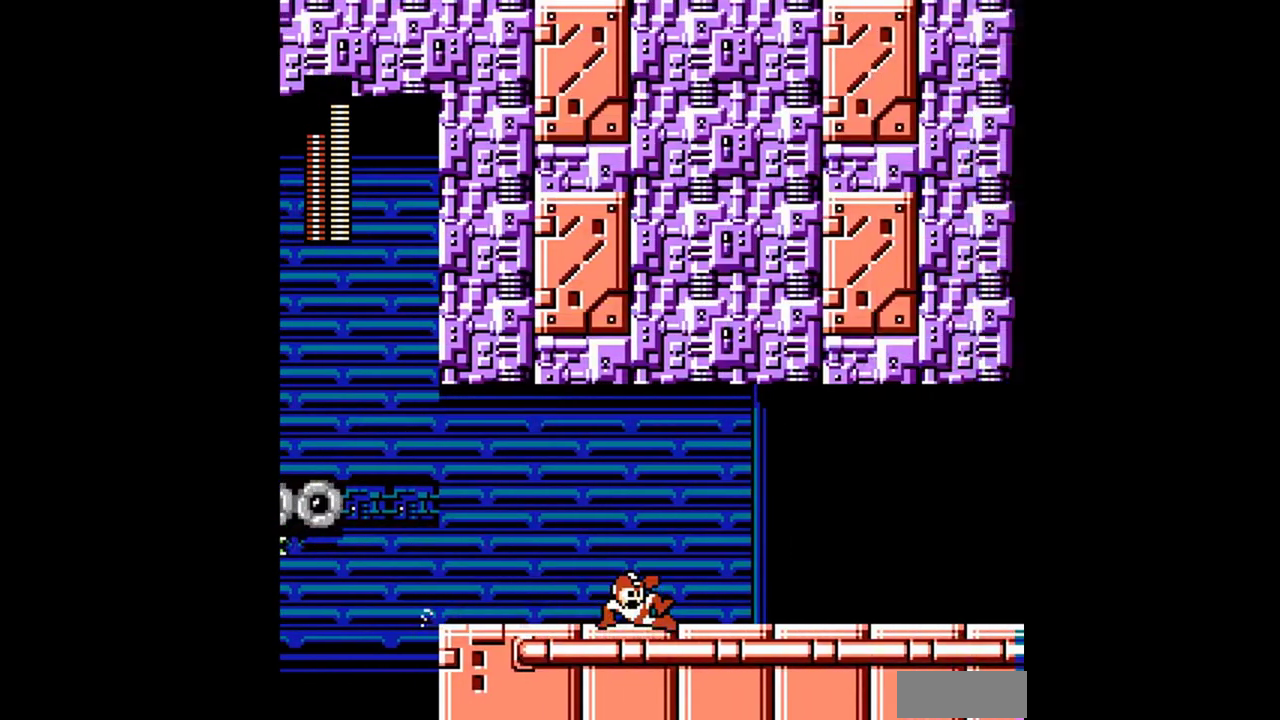
{"buttons": ["A", "DPAD_DOWN", "DPAD_RIGHT"], "events": [[67, "A", "up"], [233, "A", "down"], [333, "A", "up"], [433, "A", "down"]]}
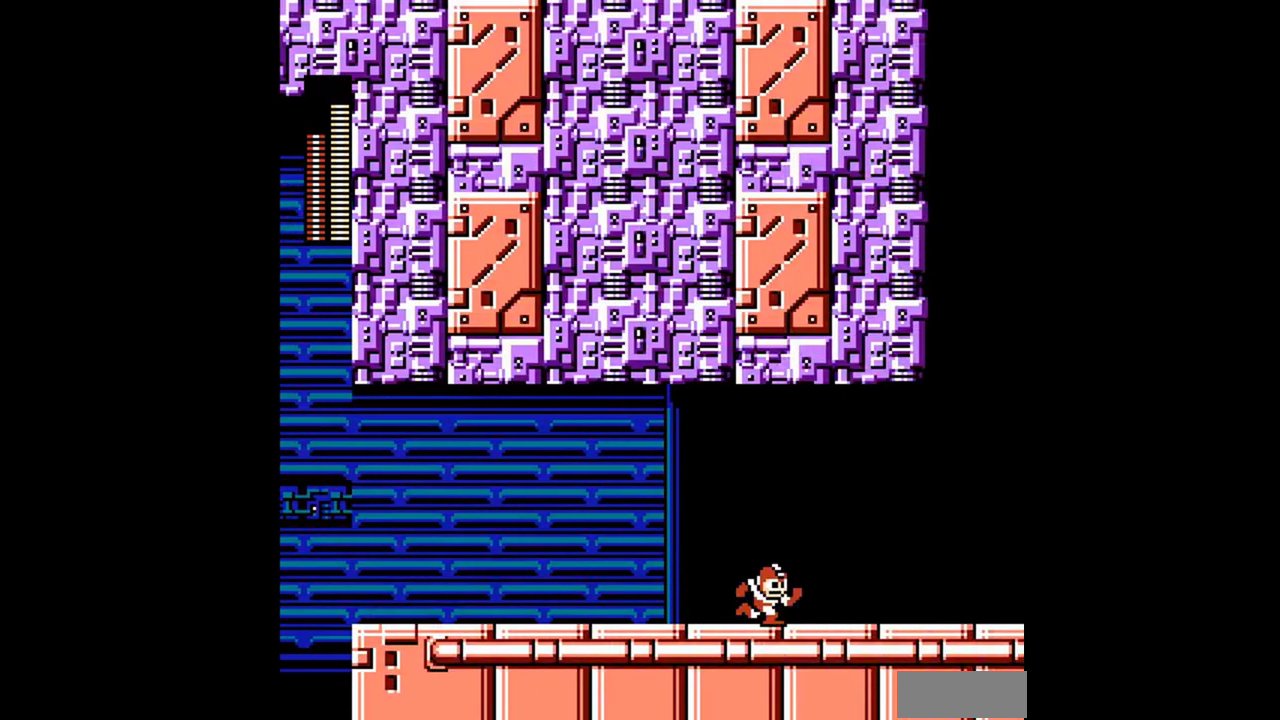
{"buttons": ["DPAD_DOWN", "DPAD_RIGHT"], "events": [[33, "A", "up"], [100, "A", "down"], [300, "A", "up"], [367, "A", "down"], [500, "A", "up"]]}
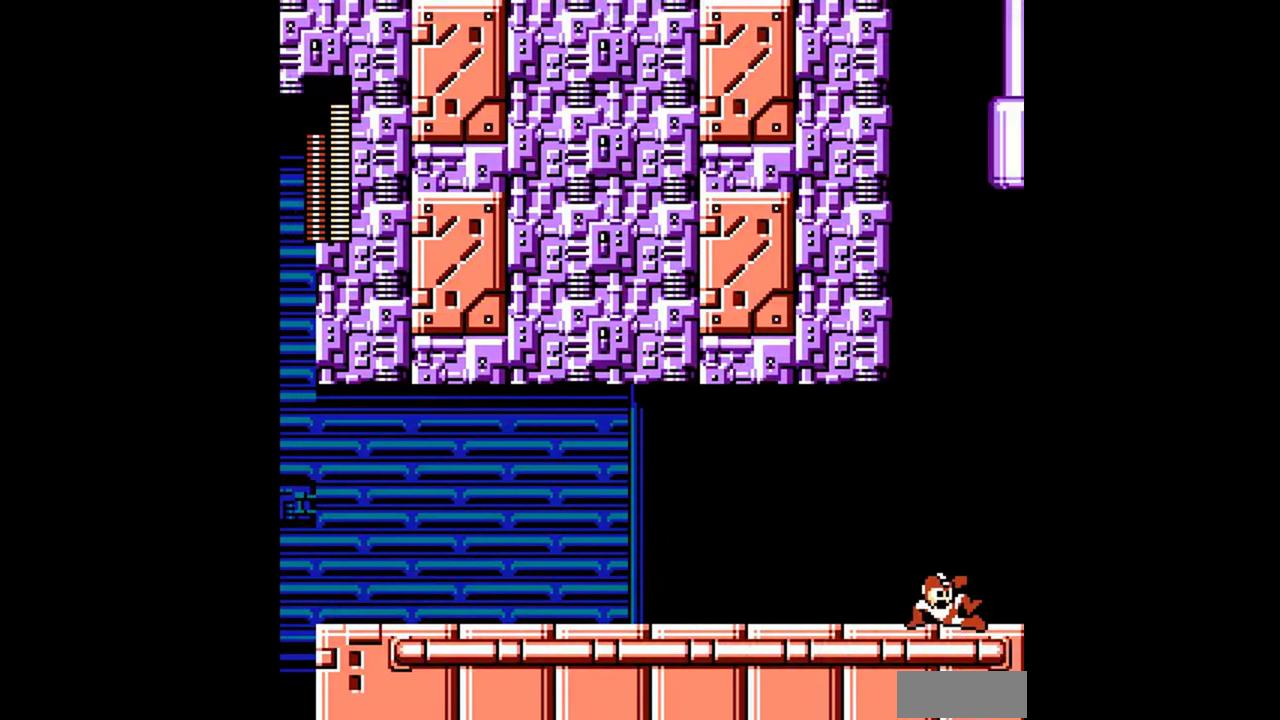
{"buttons": [], "events": [[67, "DPAD_DOWN", "up"], [100, "DPAD_RIGHT", "up"], [367, "DPAD_RIGHT", "down"], [467, "DPAD_RIGHT", "up"]]}
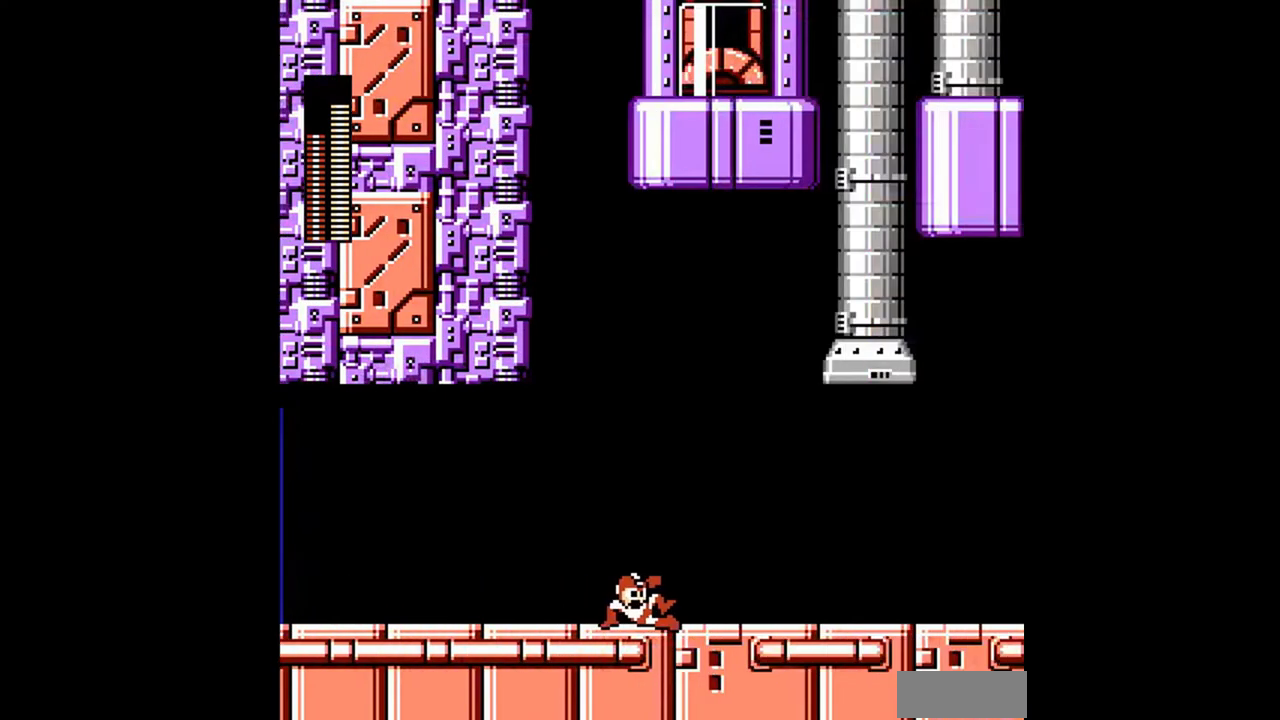
{"buttons": ["DPAD_DOWN", "DPAD_RIGHT"], "events": [[167, "START", "down"], [233, "START", "up"], [500, "DPAD_DOWN", "down"], [500, "DPAD_RIGHT", "down"]]}
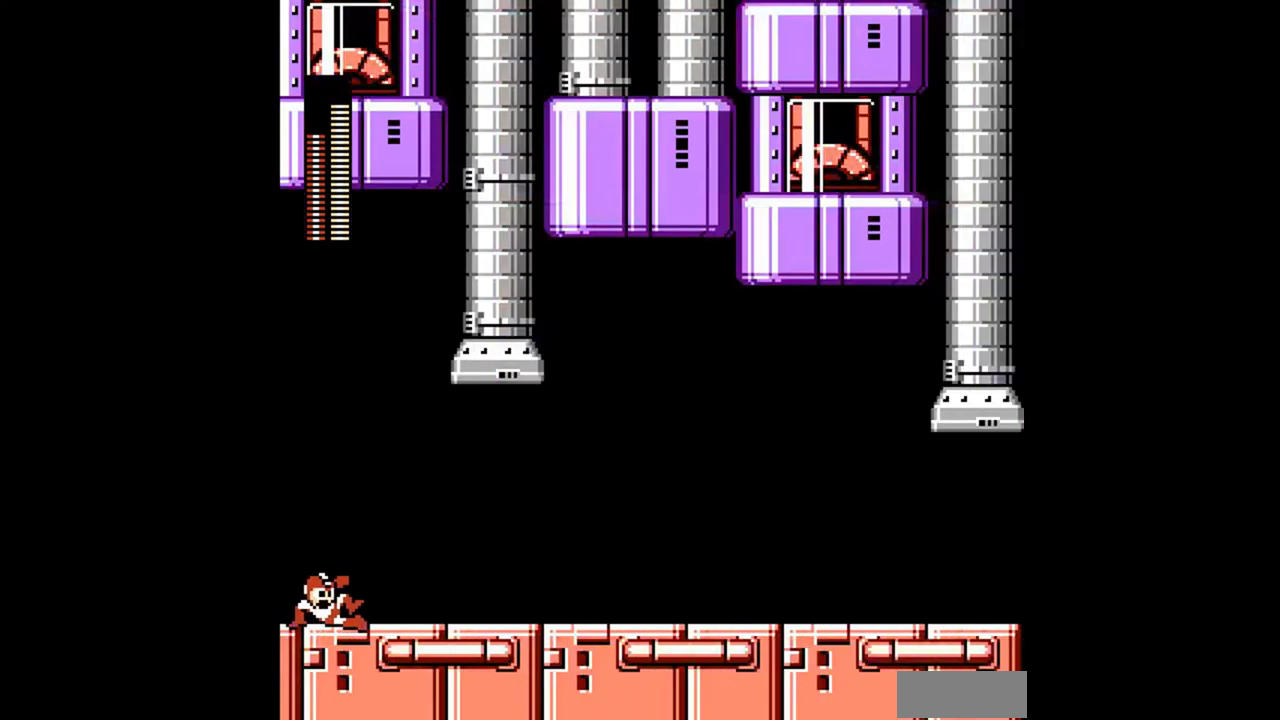
{"buttons": ["DPAD_DOWN", "DPAD_RIGHT"], "events": [[33, "A", "down"], [167, "A", "up"], [267, "A", "down"], [333, "A", "up"], [400, "A", "down"], [500, "A", "up"]]}
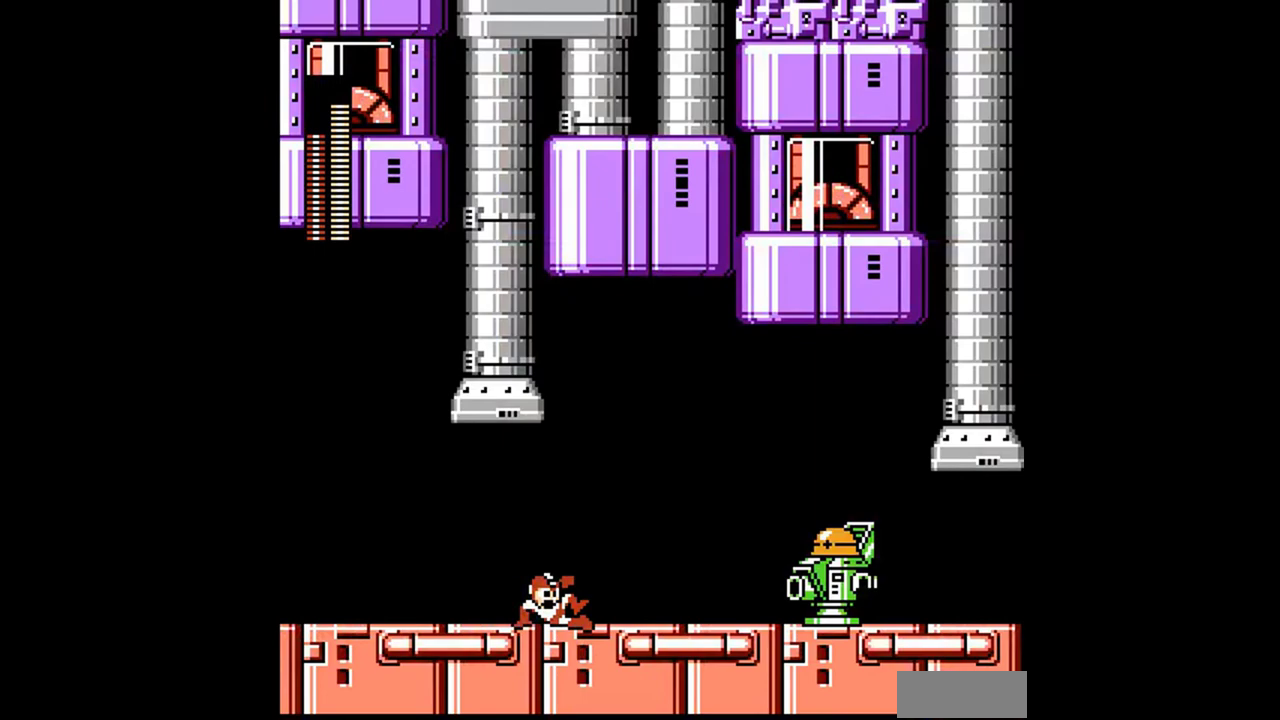
{"buttons": ["DPAD_RIGHT"], "events": [[100, "A", "down"], [133, "DPAD_DOWN", "up"], [167, "A", "up"]]}
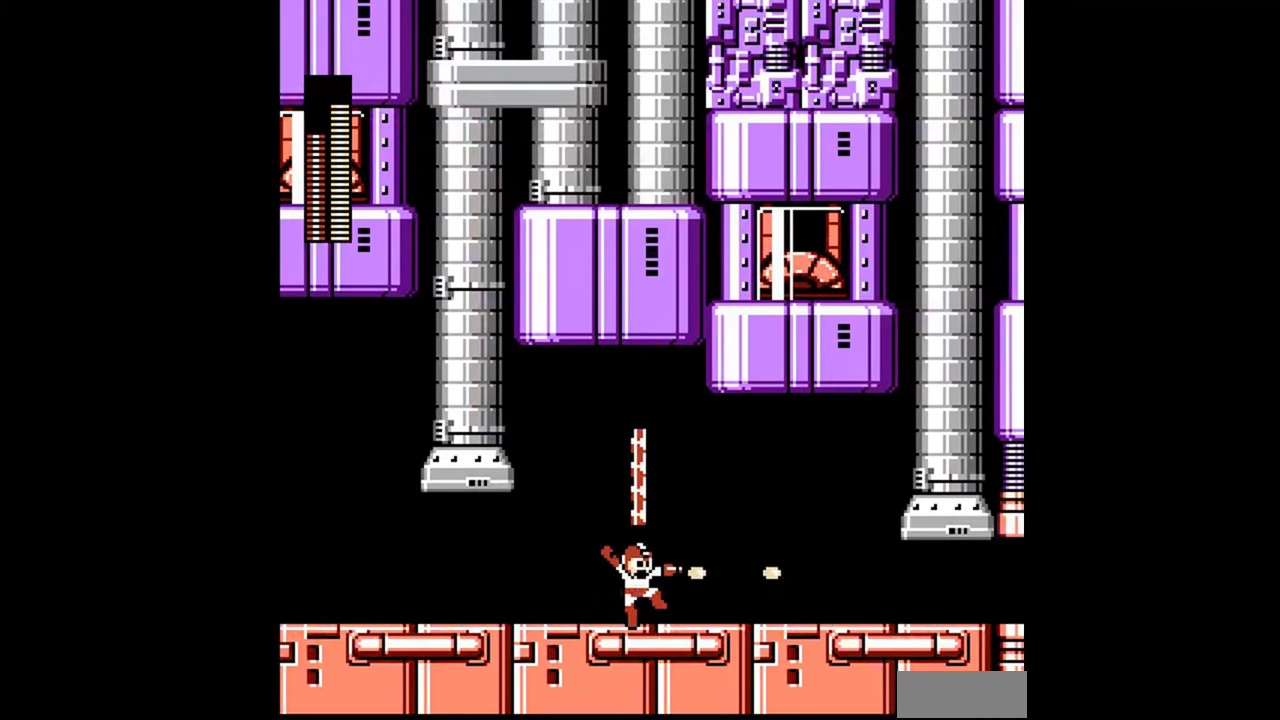
{"buttons": ["DPAD_DOWN", "DPAD_RIGHT"], "events": [[67, "A", "down"], [67, "B", "down"], [133, "A", "up"], [133, "B", "up"], [233, "A", "down"], [233, "B", "down"], [333, "A", "up"], [333, "B", "up"], [333, "DPAD_DOWN", "down"], [400, "A", "down"], [400, "B", "down"], [400, "DPAD_DOWN", "up"], [433, "DPAD_RIGHT", "up"], [500, "A", "up"], [500, "B", "up"], [500, "DPAD_DOWN", "down"], [500, "DPAD_RIGHT", "down"]]}
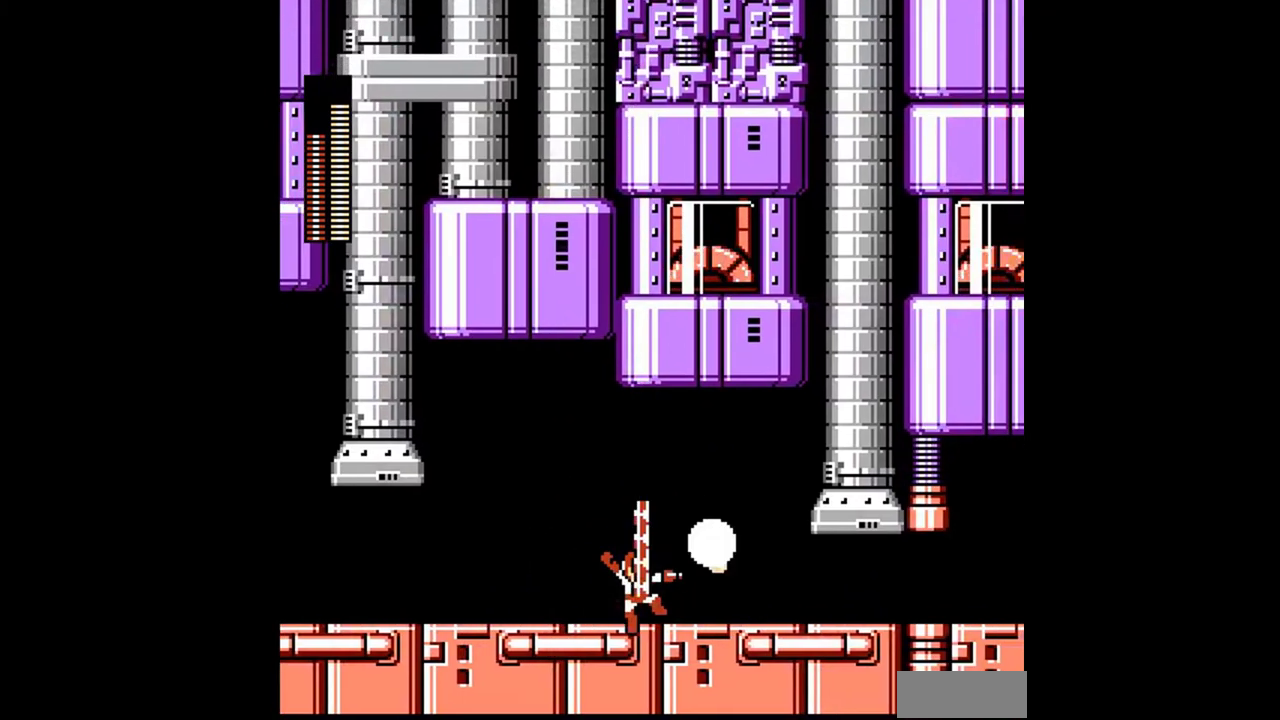
{"buttons": ["A", "DPAD_DOWN", "DPAD_RIGHT"], "events": [[33, "A", "down"], [100, "A", "up"], [200, "A", "down"], [300, "A", "up"], [367, "A", "down"], [400, "A", "up"], [500, "A", "down"]]}
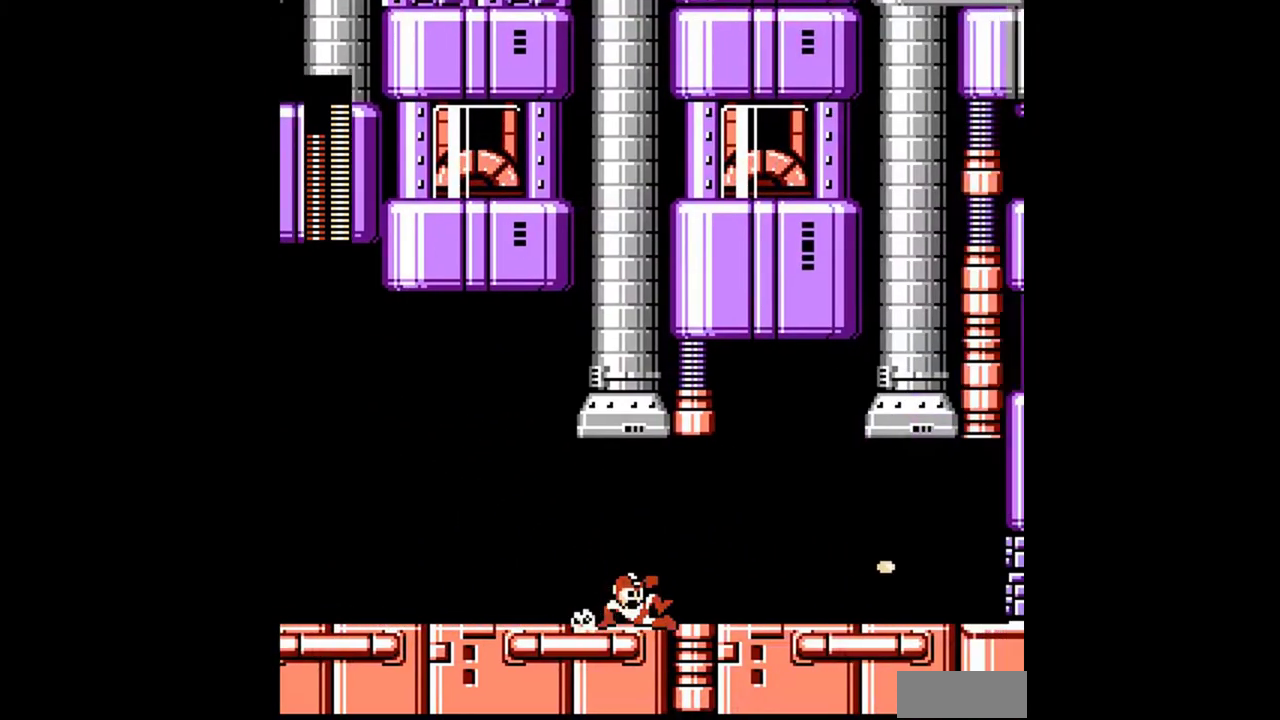
{"buttons": [], "events": [[67, "A", "up"], [167, "DPAD_DOWN", "up"], [300, "DPAD_RIGHT", "up"]]}
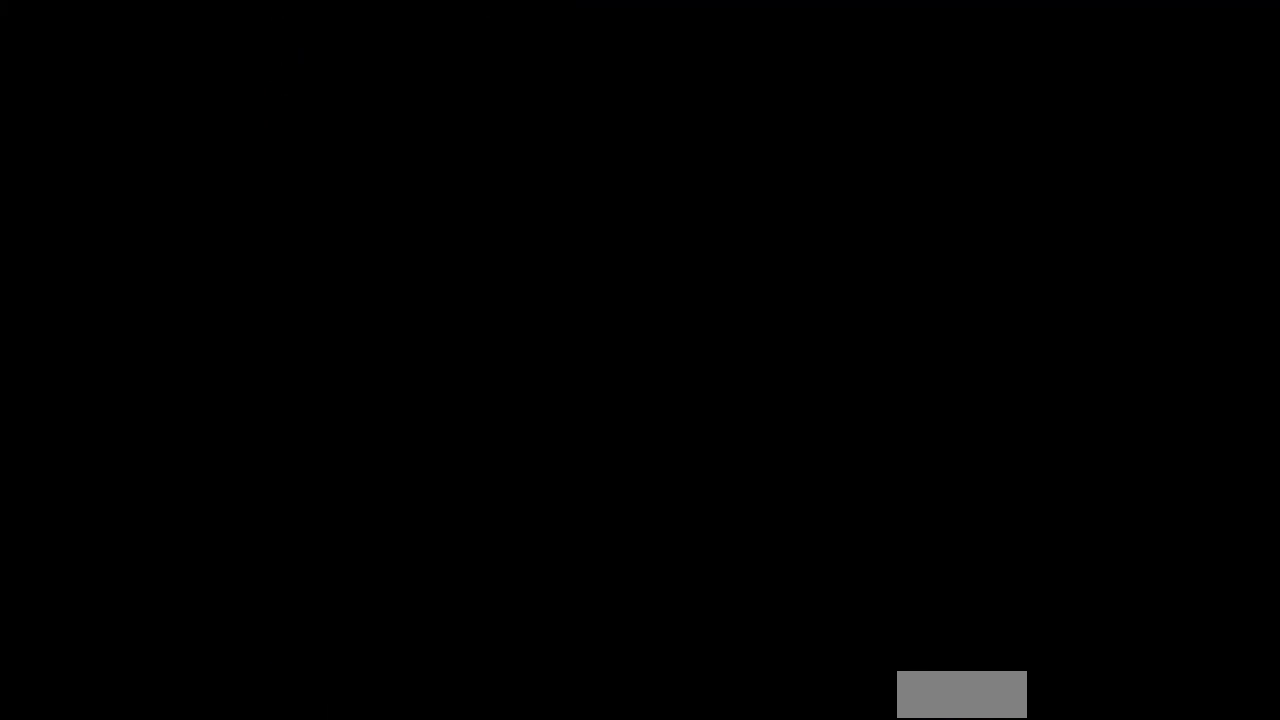
{"buttons": ["DPAD_UP", "DPAD_LEFT"], "events": [[100, "DPAD_UP", "down"], [200, "DPAD_UP", "up"], [300, "DPAD_UP", "down"], [500, "DPAD_LEFT", "down"]]}
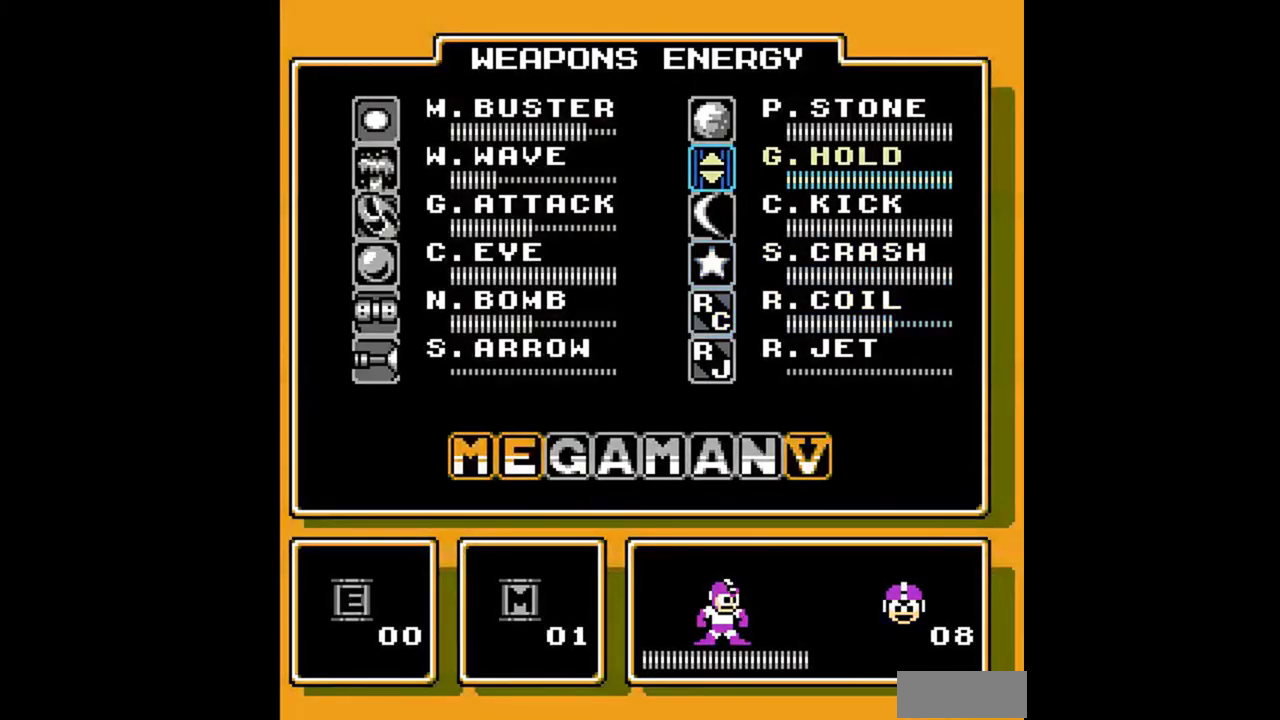
{"buttons": ["DPAD_DOWN", "DPAD_RIGHT"], "events": [[67, "DPAD_LEFT", "up"], [67, "DPAD_UP", "up"], [167, "DPAD_DOWN", "down"], [167, "DPAD_RIGHT", "down"], [233, "A", "down"], [300, "A", "up"], [400, "A", "down"], [467, "A", "up"]]}
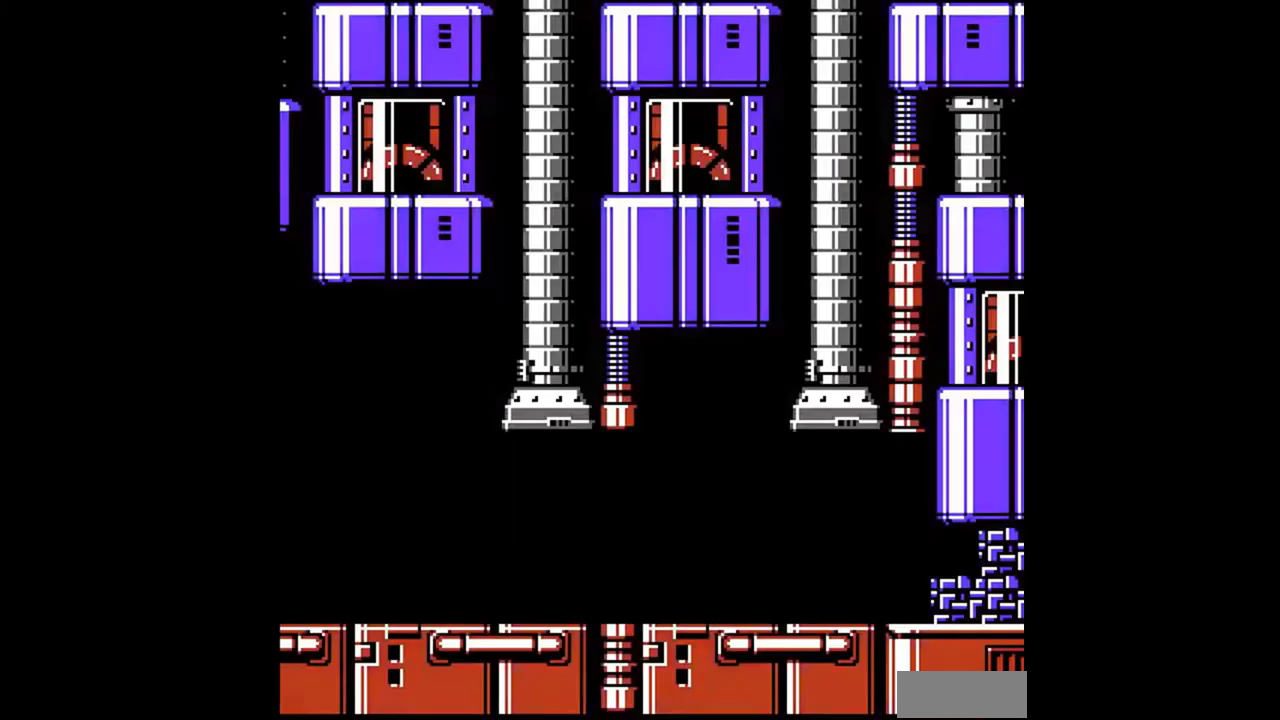
{"buttons": ["DPAD_RIGHT"], "events": [[67, "A", "down"], [100, "START", "down"], [133, "A", "up"], [200, "START", "up"], [233, "A", "down"], [333, "A", "up"], [433, "DPAD_DOWN", "up"]]}
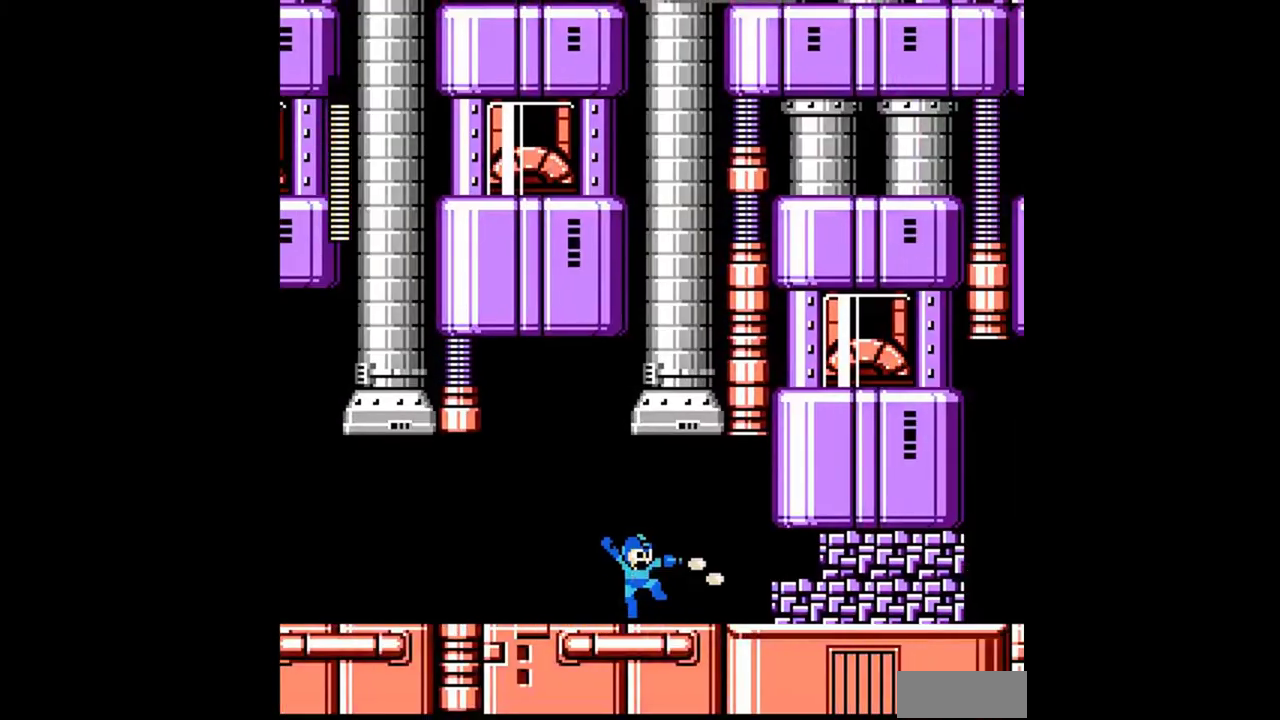
{"buttons": ["A", "DPAD_DOWN"], "events": [[100, "DPAD_DOWN", "down"], [333, "A", "down"], [400, "A", "up"], [400, "DPAD_LEFT", "down"], [400, "DPAD_RIGHT", "up"], [467, "DPAD_LEFT", "up"], [500, "A", "down"]]}
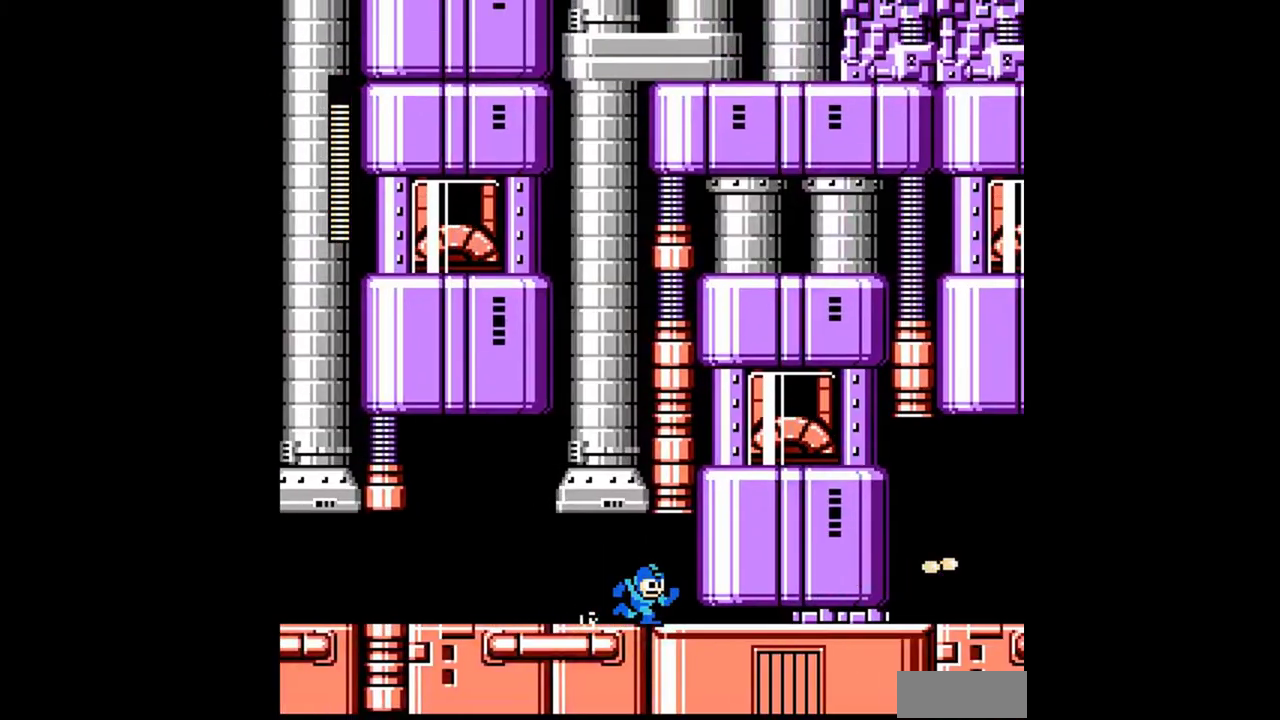
{"buttons": ["A", "DPAD_DOWN", "DPAD_RIGHT"], "events": [[67, "A", "up"], [167, "A", "down"], [167, "DPAD_LEFT", "down"], [267, "A", "up"], [267, "DPAD_LEFT", "up"], [267, "DPAD_RIGHT", "down"], [333, "A", "down"]]}
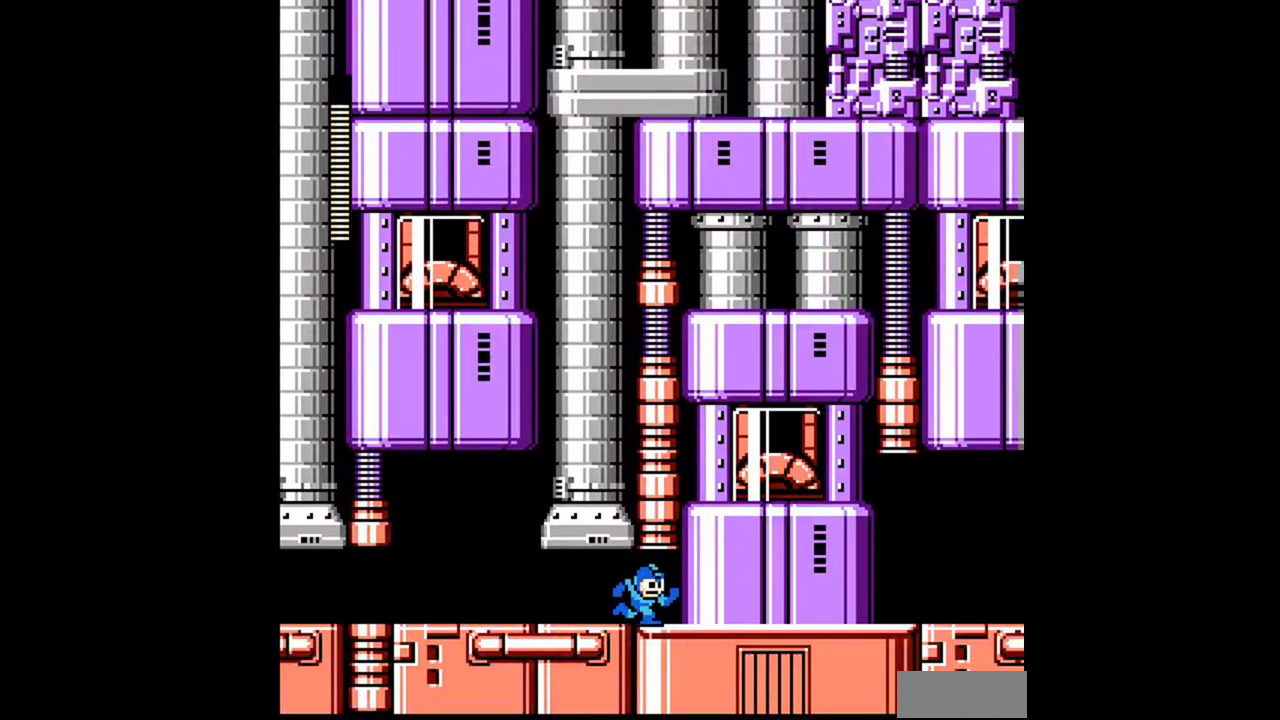
{"buttons": ["DPAD_RIGHT"], "events": [[33, "A", "up"], [133, "A", "down"], [133, "DPAD_DOWN", "up"], [233, "A", "up"]]}
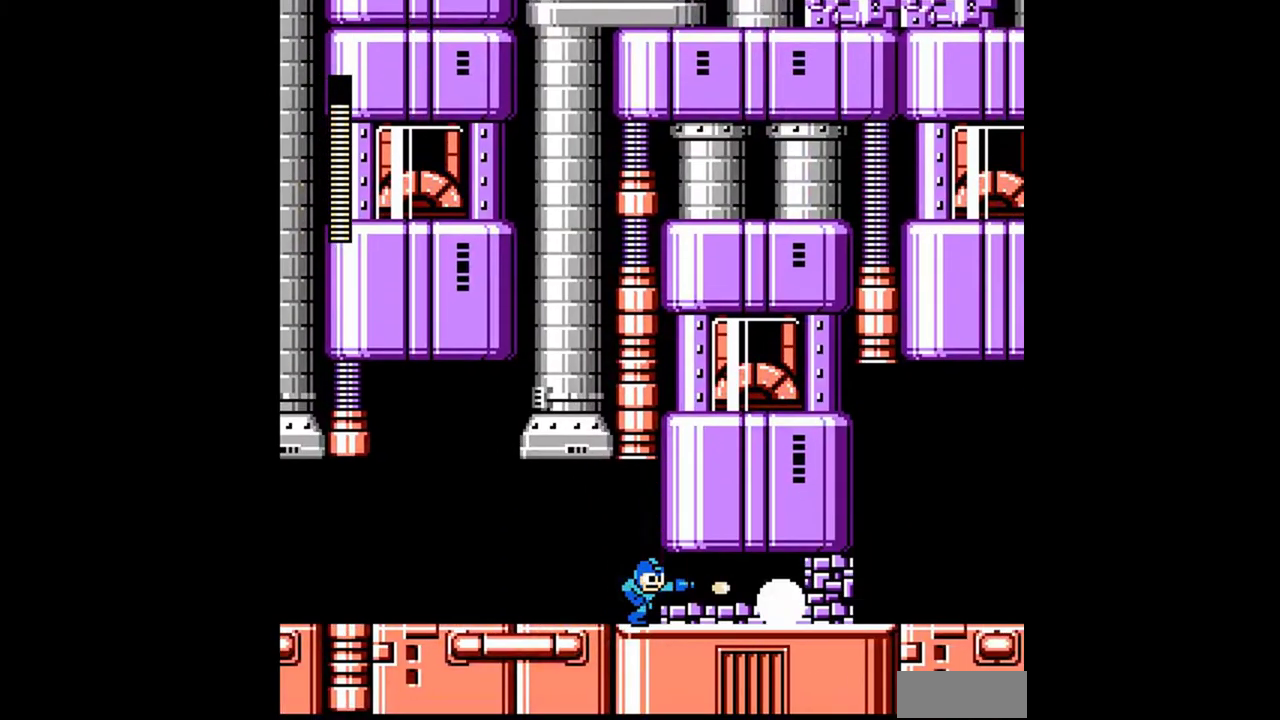
{"buttons": ["DPAD_RIGHT"], "events": [[300, "B", "down"], [367, "B", "up"], [400, "DPAD_DOWN", "down"], [467, "DPAD_DOWN", "up"]]}
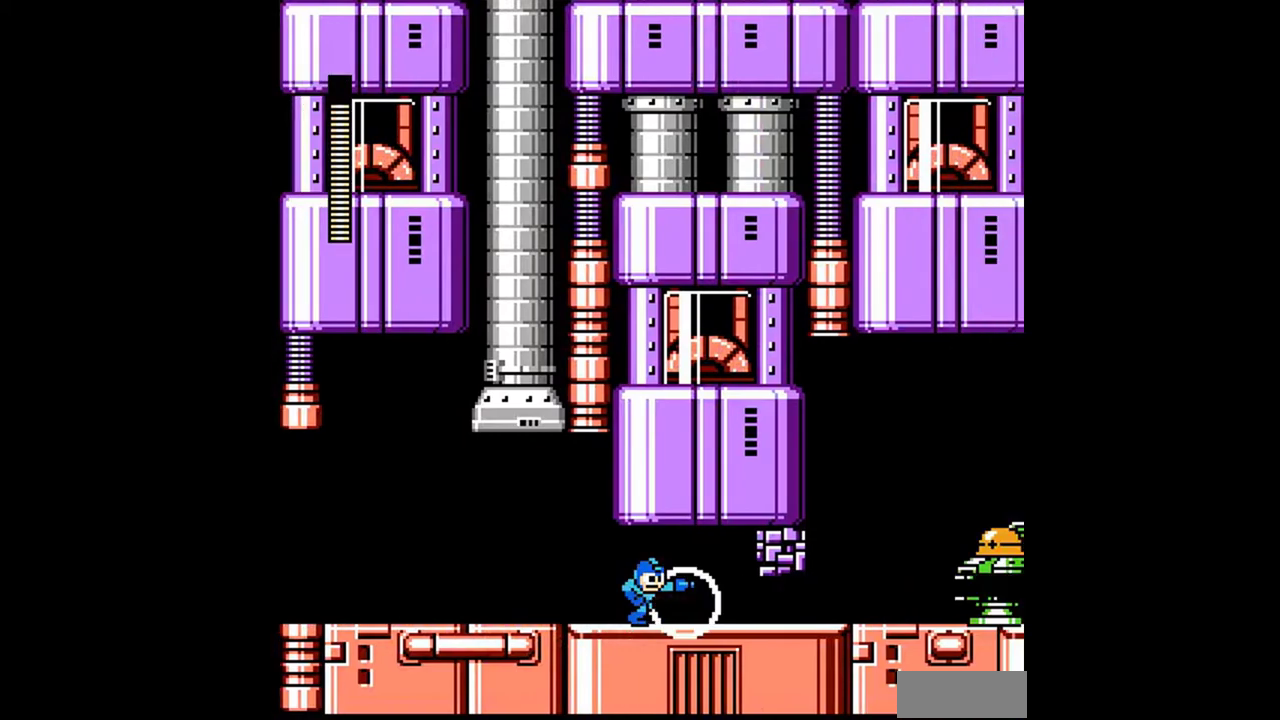
{"buttons": ["DPAD_DOWN", "DPAD_RIGHT"], "events": [[33, "A", "down"], [100, "A", "up"], [200, "DPAD_DOWN", "down"], [367, "A", "down"], [500, "A", "up"]]}
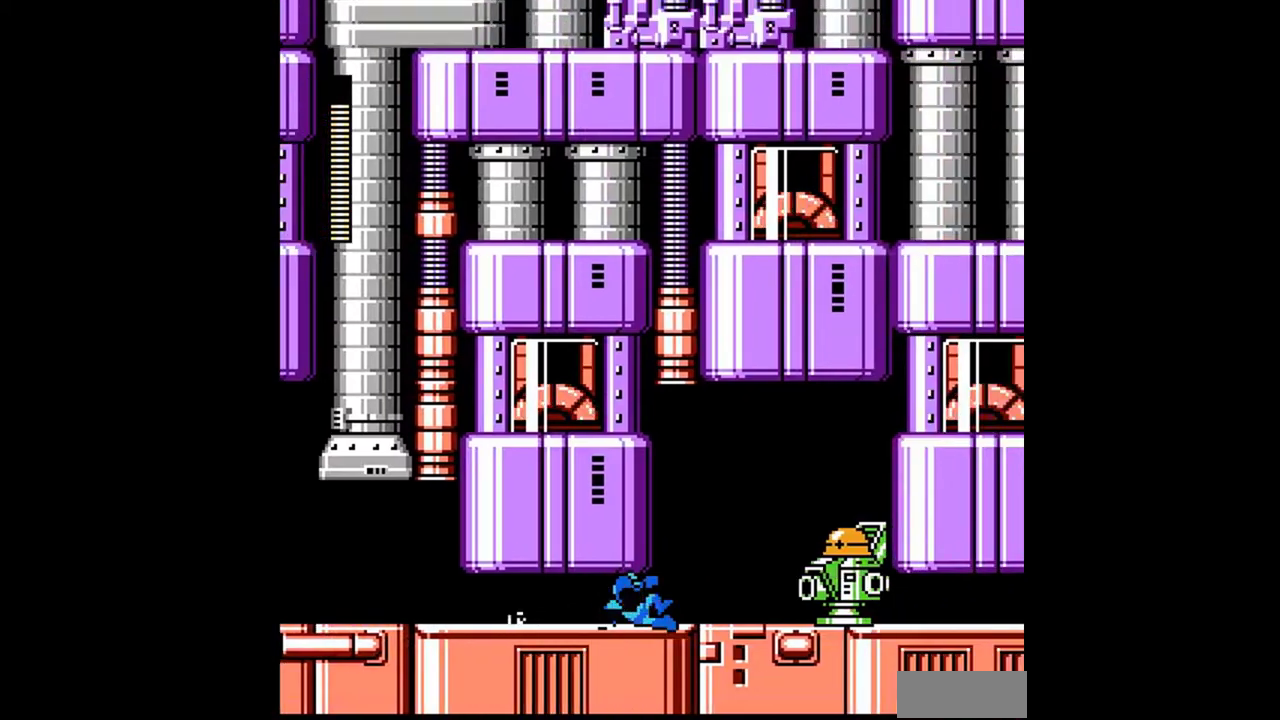
{"buttons": [], "events": [[233, "A", "down"], [233, "B", "down"], [233, "DPAD_DOWN", "up"], [367, "DPAD_RIGHT", "up"], [400, "A", "up"], [400, "B", "up"]]}
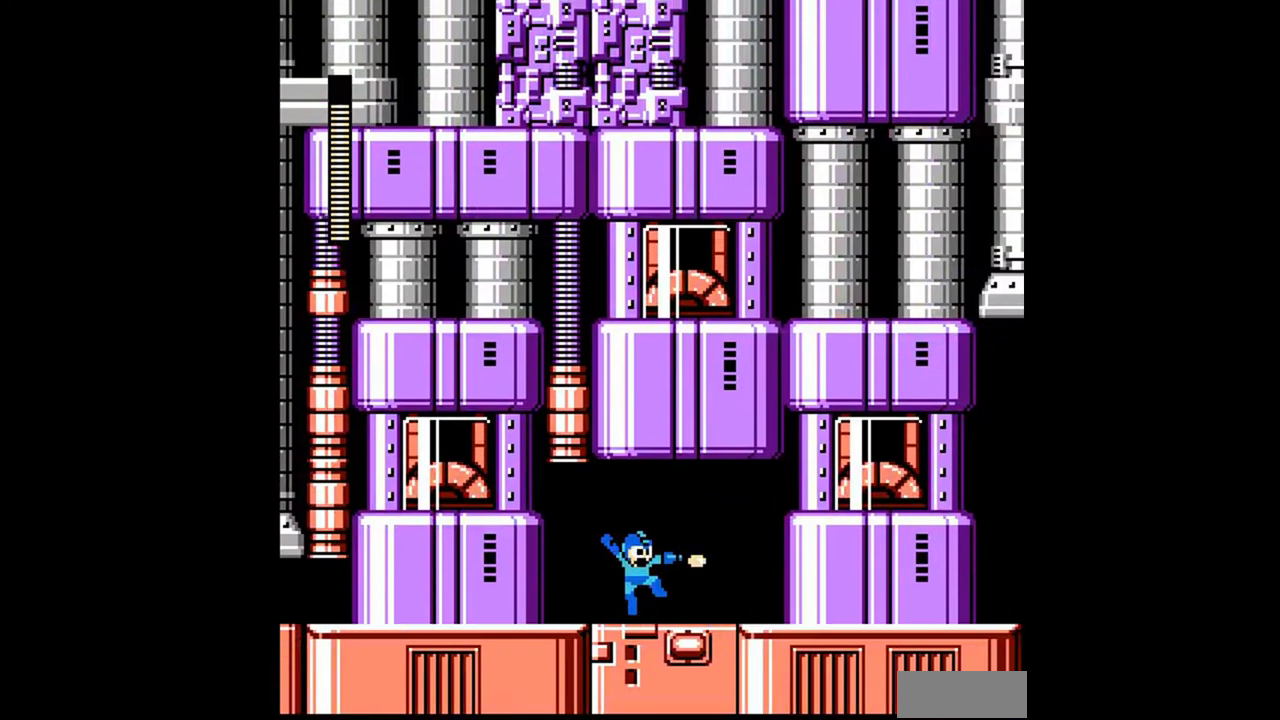
{"buttons": ["DPAD_DOWN", "DPAD_RIGHT"], "events": [[133, "A", "down"], [133, "B", "down"], [200, "B", "up"], [200, "DPAD_DOWN", "down"], [200, "DPAD_RIGHT", "down"], [333, "A", "up"], [433, "A", "down"], [500, "A", "up"]]}
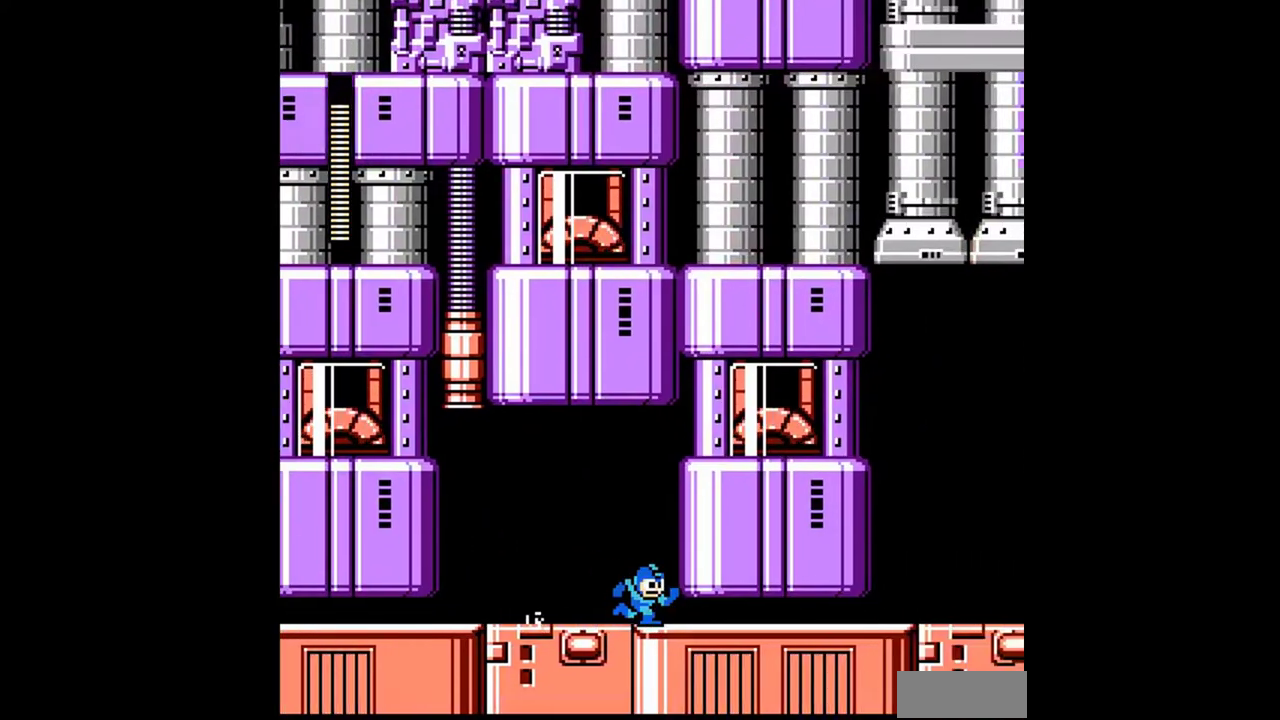
{"buttons": ["A", "DPAD_DOWN", "DPAD_RIGHT"], "events": [[133, "A", "down"], [333, "A", "up"], [500, "A", "down"]]}
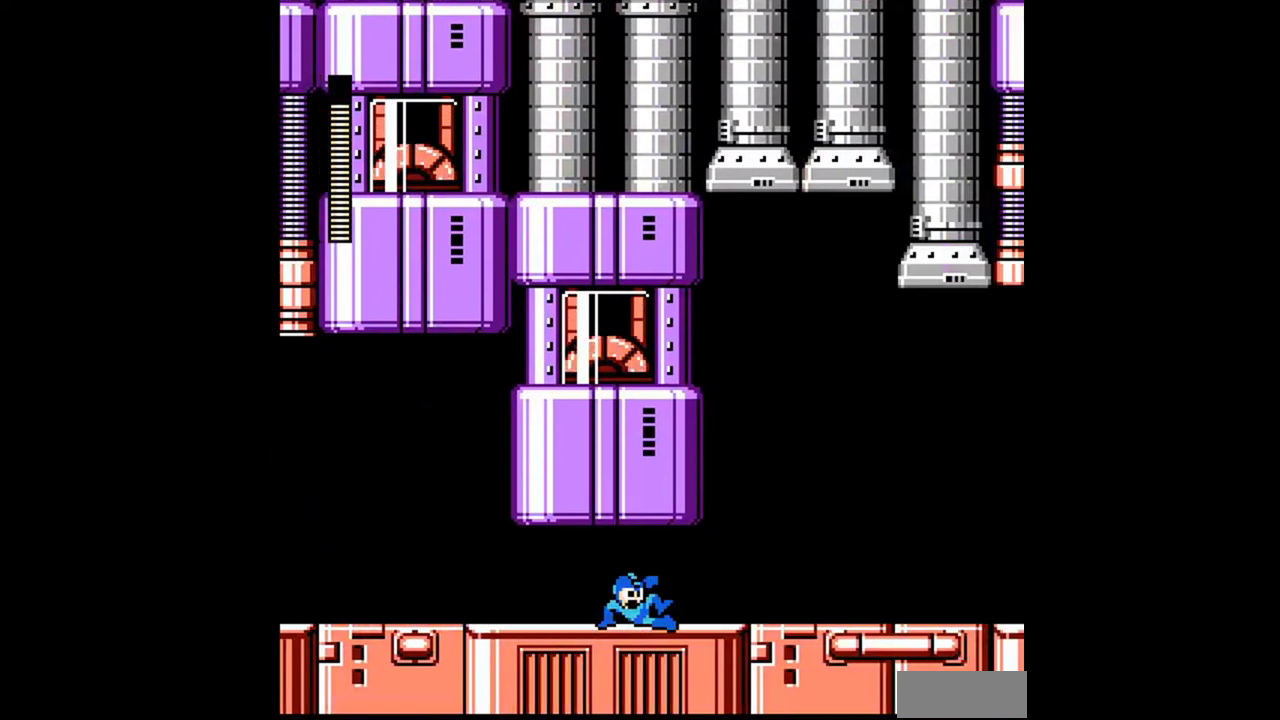
{"buttons": ["DPAD_DOWN", "DPAD_RIGHT"], "events": [[233, "A", "up"], [233, "DPAD_DOWN", "up"], [367, "B", "down"], [400, "DPAD_DOWN", "down"], [433, "B", "up"]]}
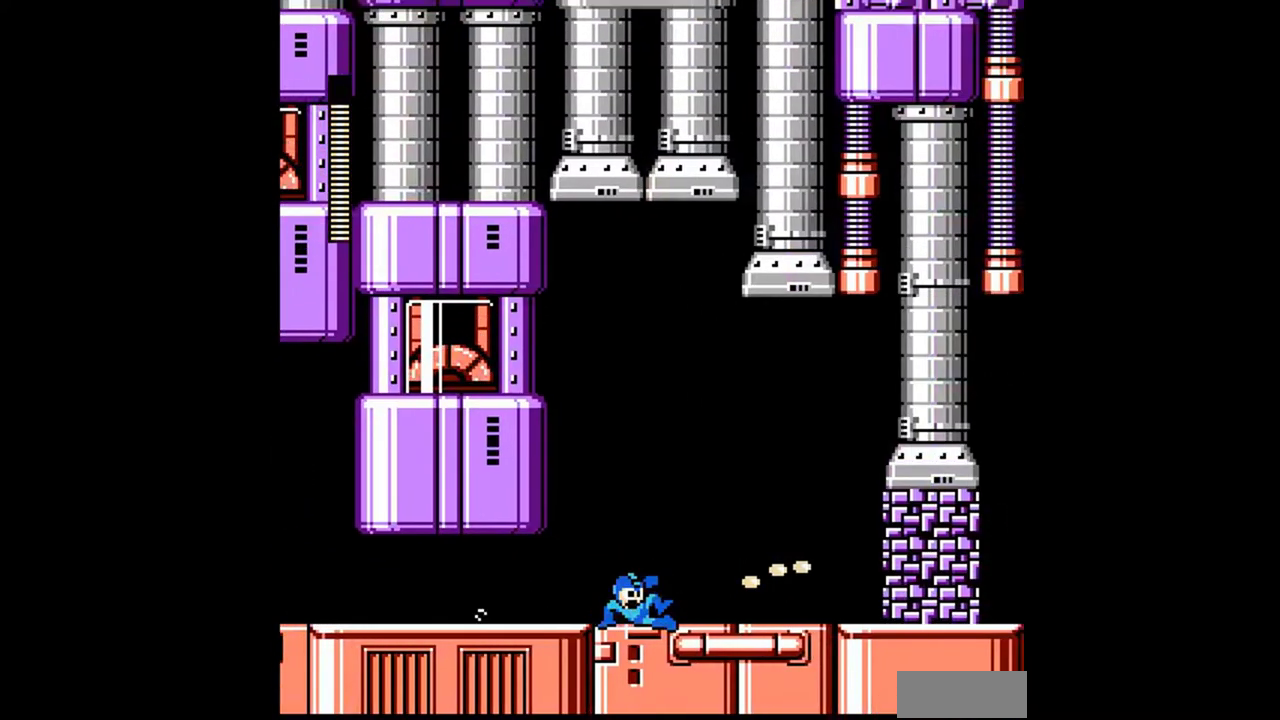
{"buttons": ["A", "DPAD_RIGHT"], "events": [[33, "A", "down"], [100, "A", "up"], [200, "A", "down"], [400, "DPAD_DOWN", "up"]]}
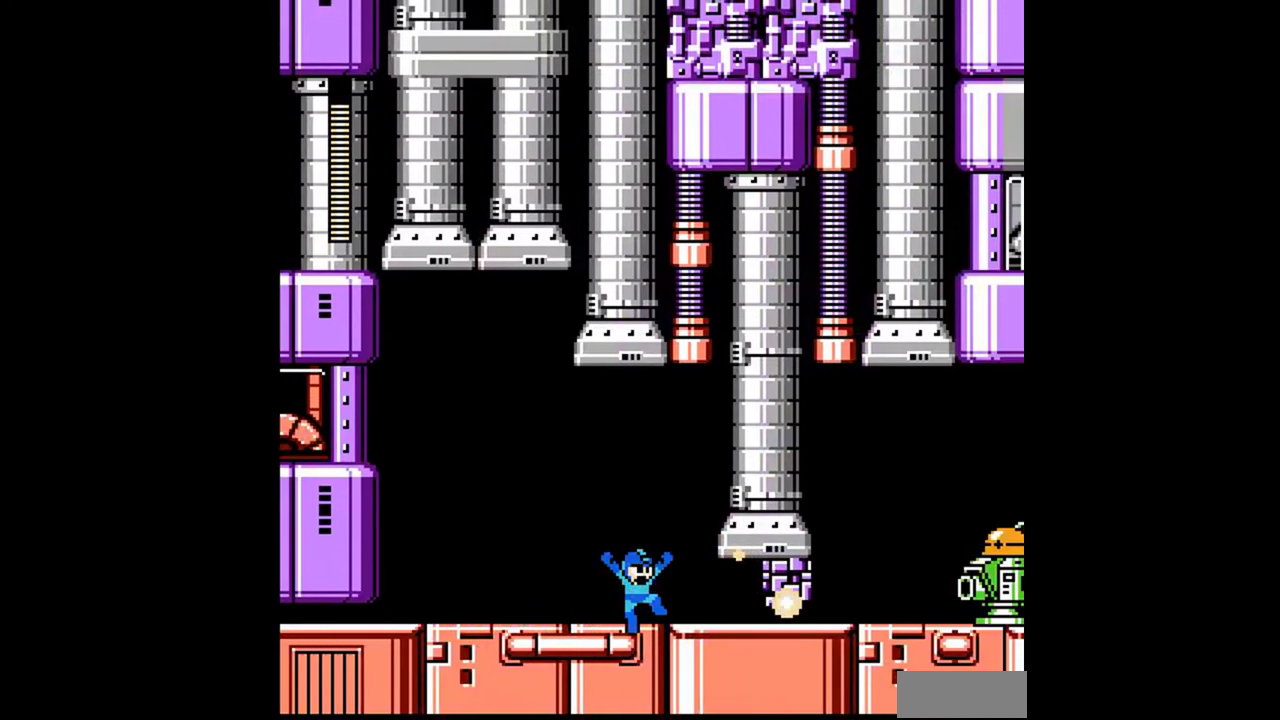
{"buttons": ["DPAD_RIGHT"], "events": [[33, "A", "up"]]}
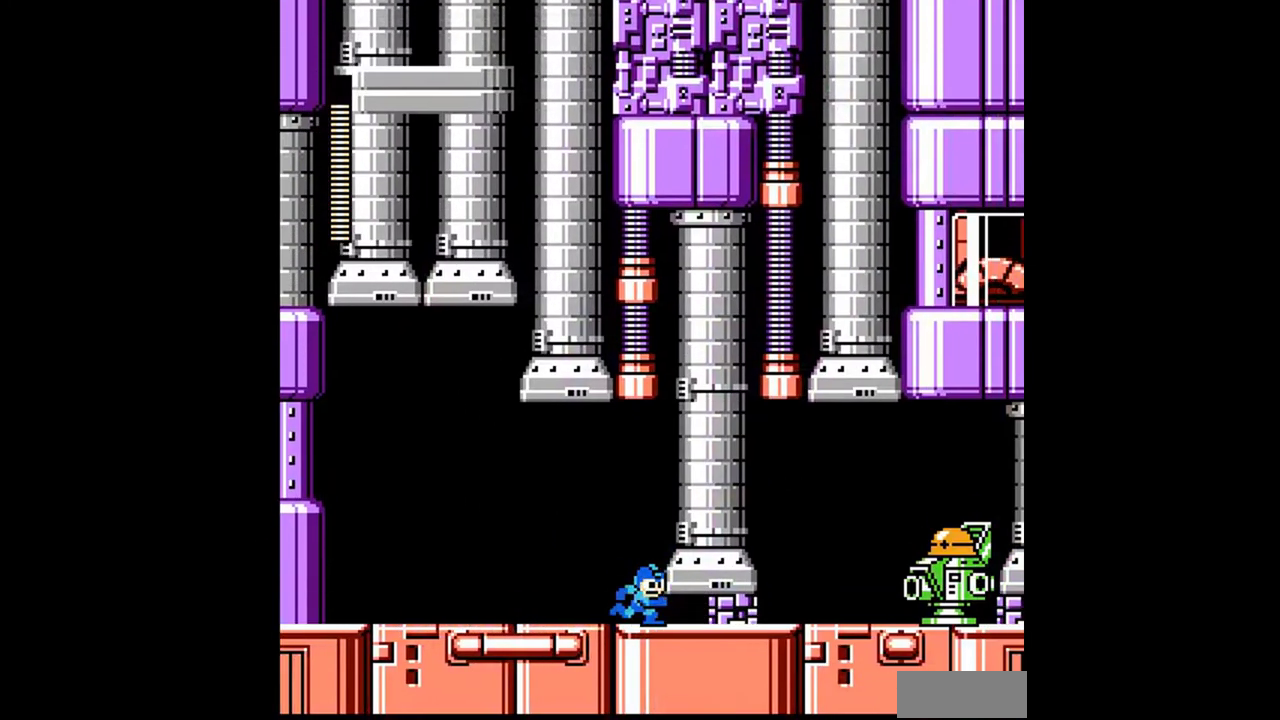
{"buttons": ["A", "DPAD_RIGHT"], "events": [[267, "DPAD_DOWN", "down"], [367, "A", "down"], [500, "DPAD_DOWN", "up"]]}
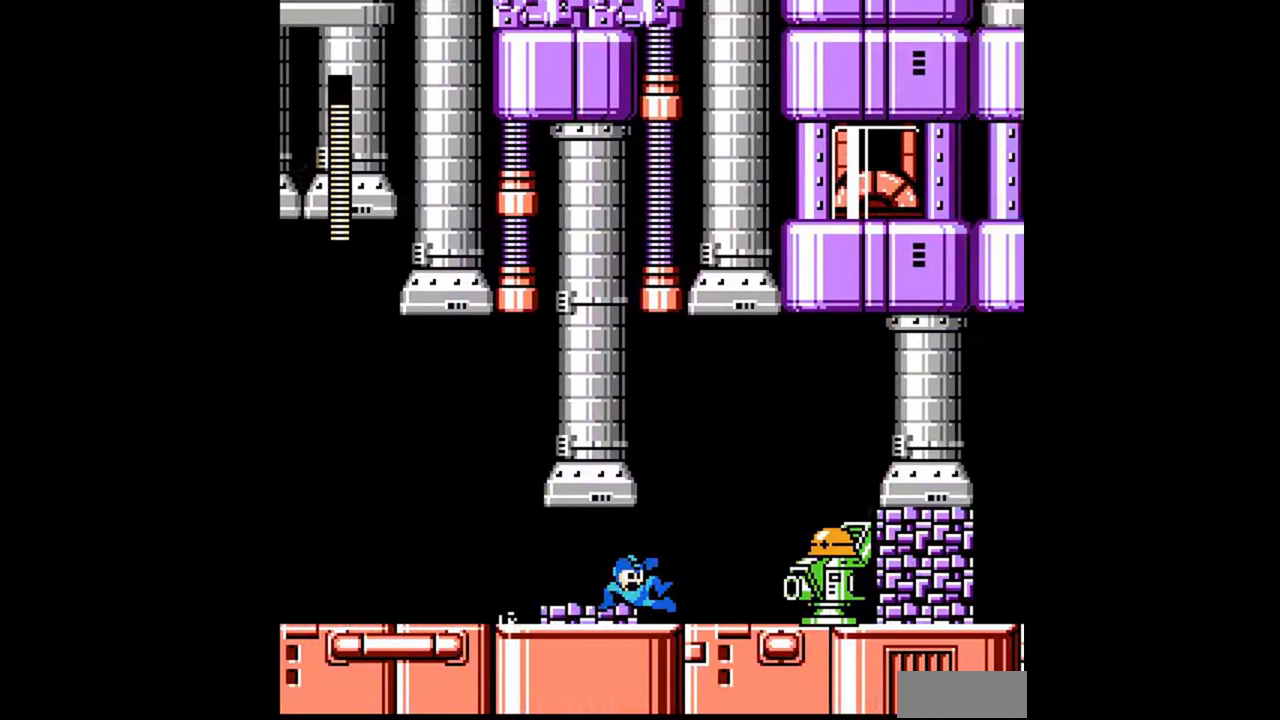
{"buttons": ["A", "B"], "events": [[67, "B", "down"], [133, "A", "up"], [133, "B", "up"], [267, "A", "down"], [267, "B", "down"], [467, "DPAD_RIGHT", "up"]]}
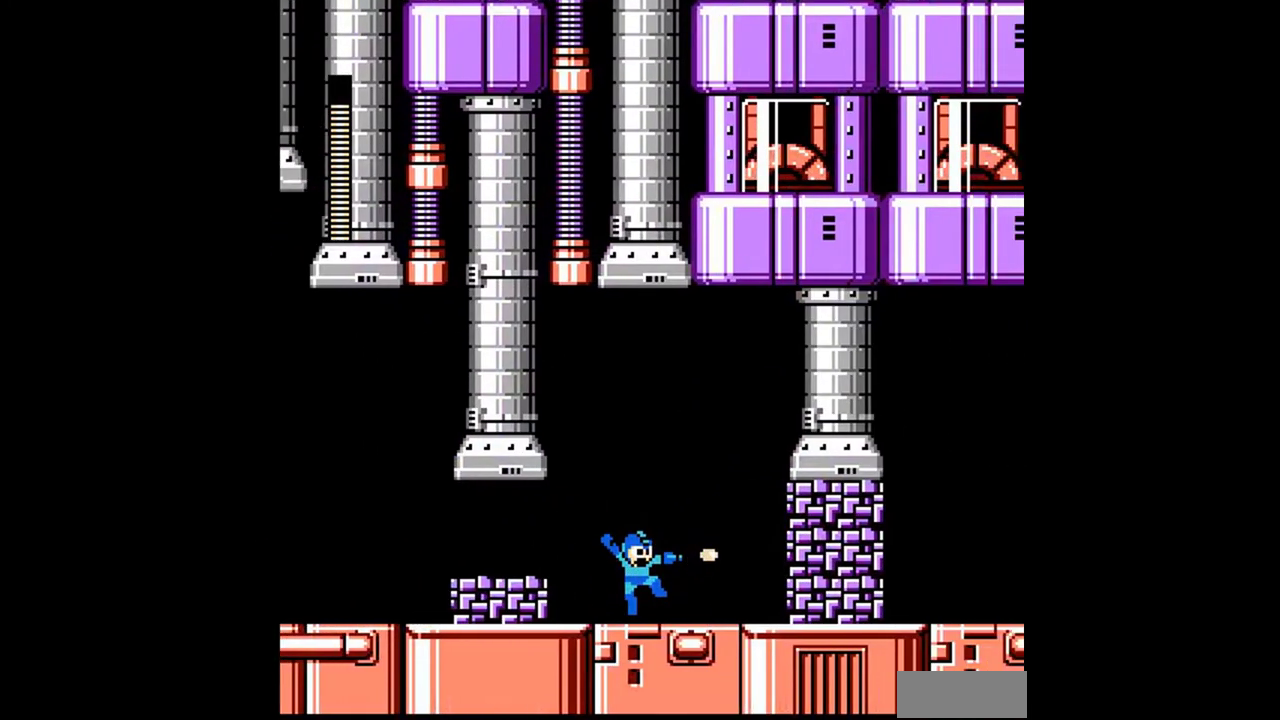
{"buttons": ["DPAD_RIGHT"], "events": [[33, "A", "up"], [33, "B", "up"], [200, "A", "down"], [200, "B", "down"], [233, "DPAD_RIGHT", "down"], [267, "A", "up"], [300, "B", "up"], [433, "B", "down"], [500, "B", "up"]]}
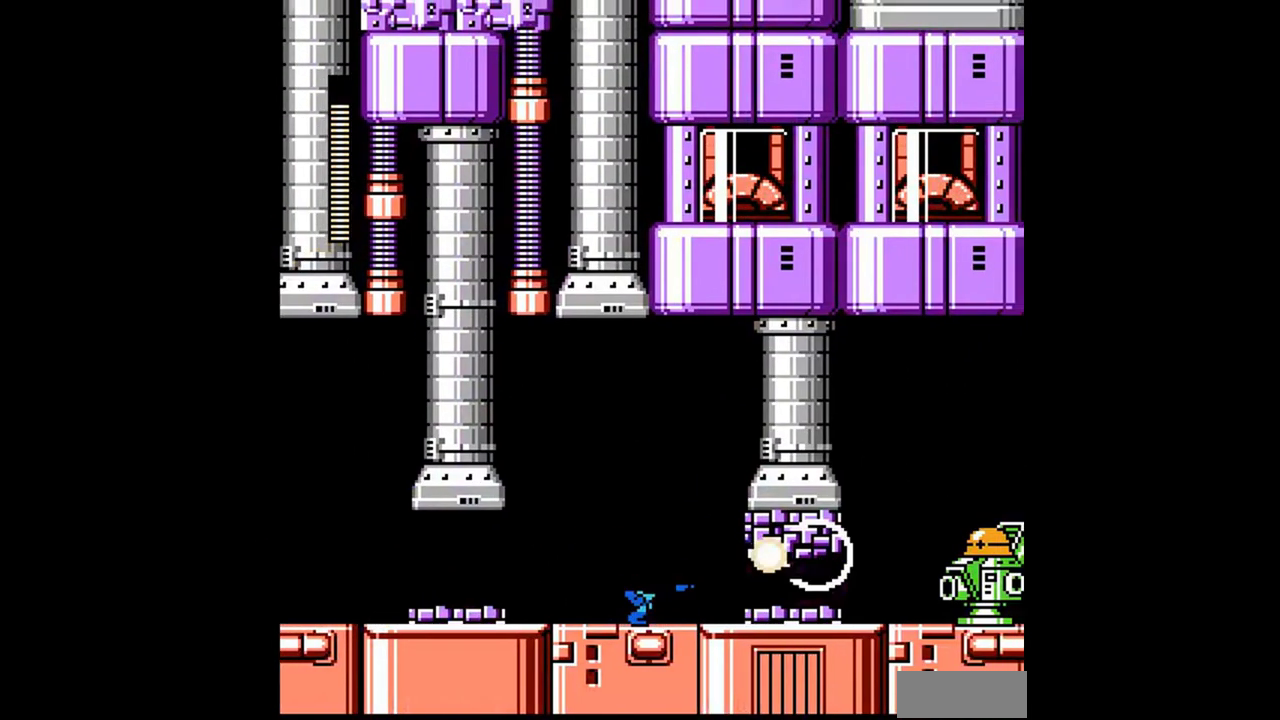
{"buttons": ["DPAD_RIGHT"], "events": [[67, "B", "down"], [333, "B", "up"], [367, "DPAD_RIGHT", "up"], [500, "DPAD_RIGHT", "down"]]}
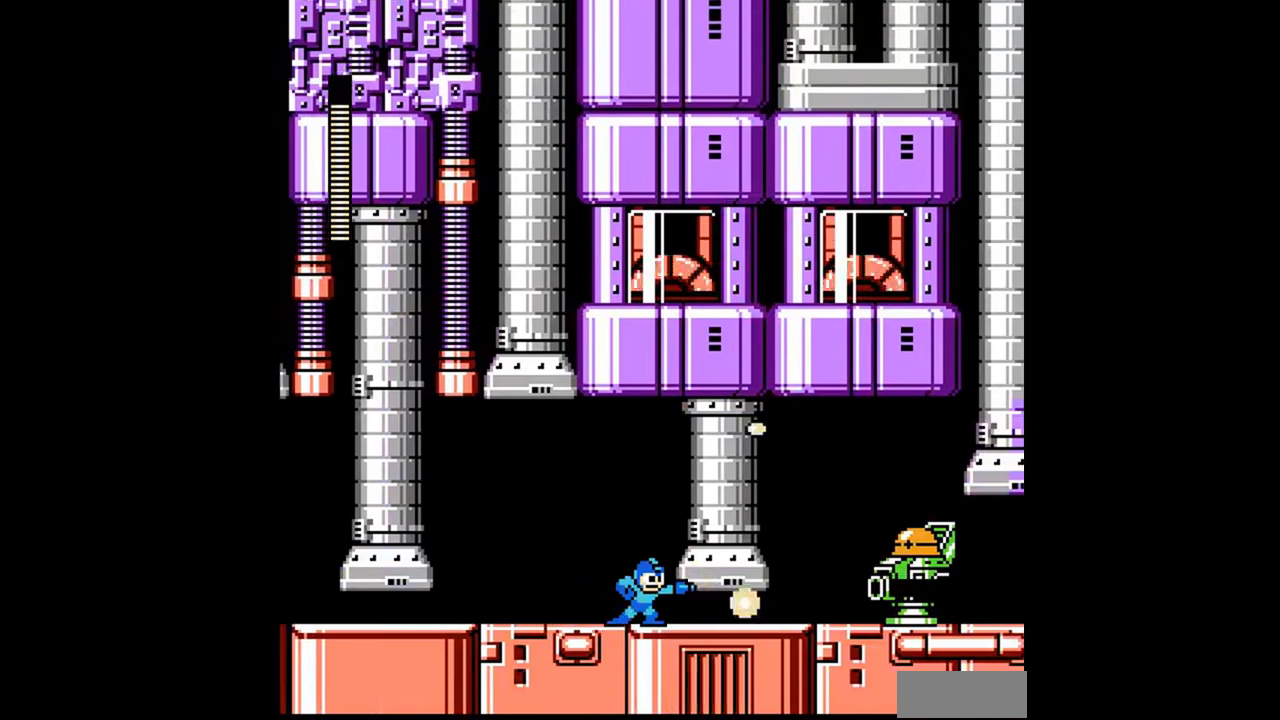
{"buttons": ["A", "DPAD_DOWN", "DPAD_RIGHT"], "events": [[133, "DPAD_DOWN", "down"], [367, "A", "down"]]}